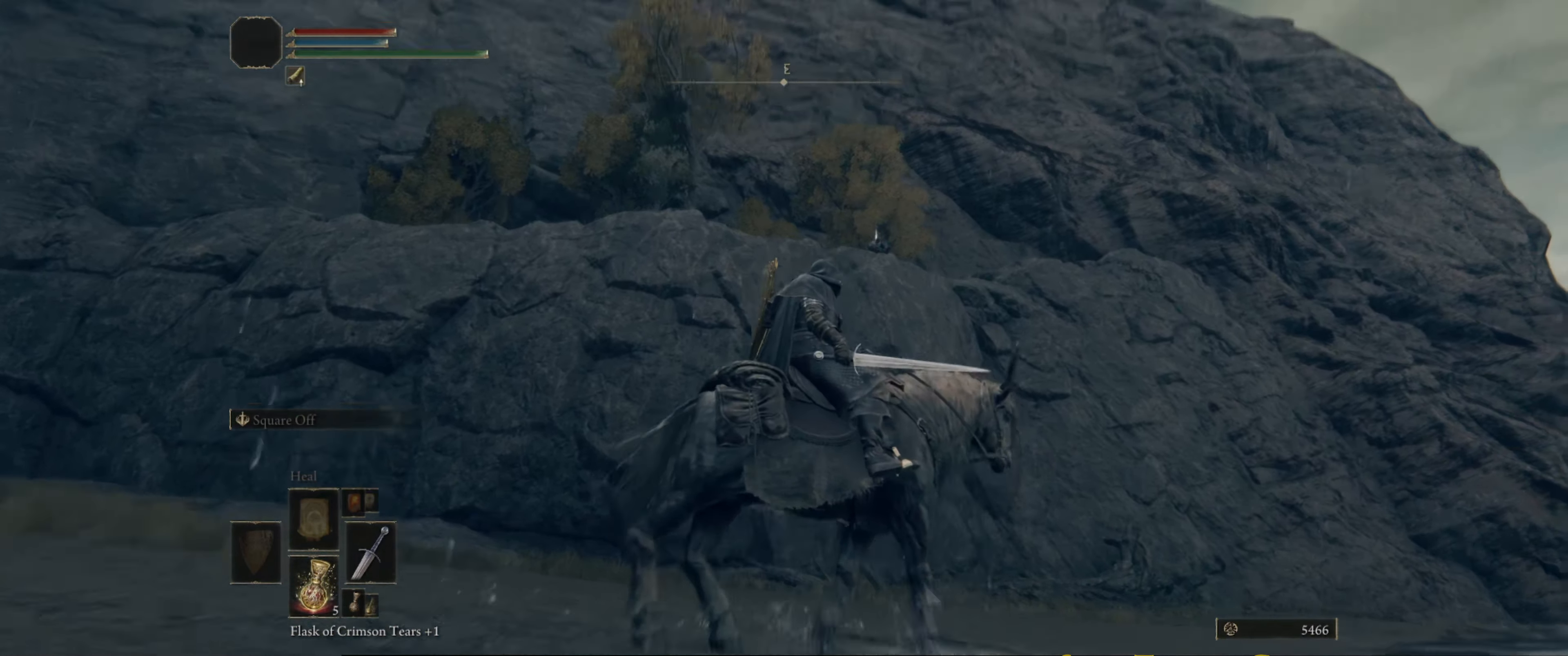
Gameplay with a controller (Xbox layout); each line is a JSON object with the inputs held at the frame after it. "events" lists button and stick changes between this image and that frame as [ms after this image, input, new state], when the widget could be followed in between. Not read: L3 R3.
{"buttons": [], "left_stick": "center", "right_stick": "up-left", "events": [[83, "right_stick", "up-left"]]}
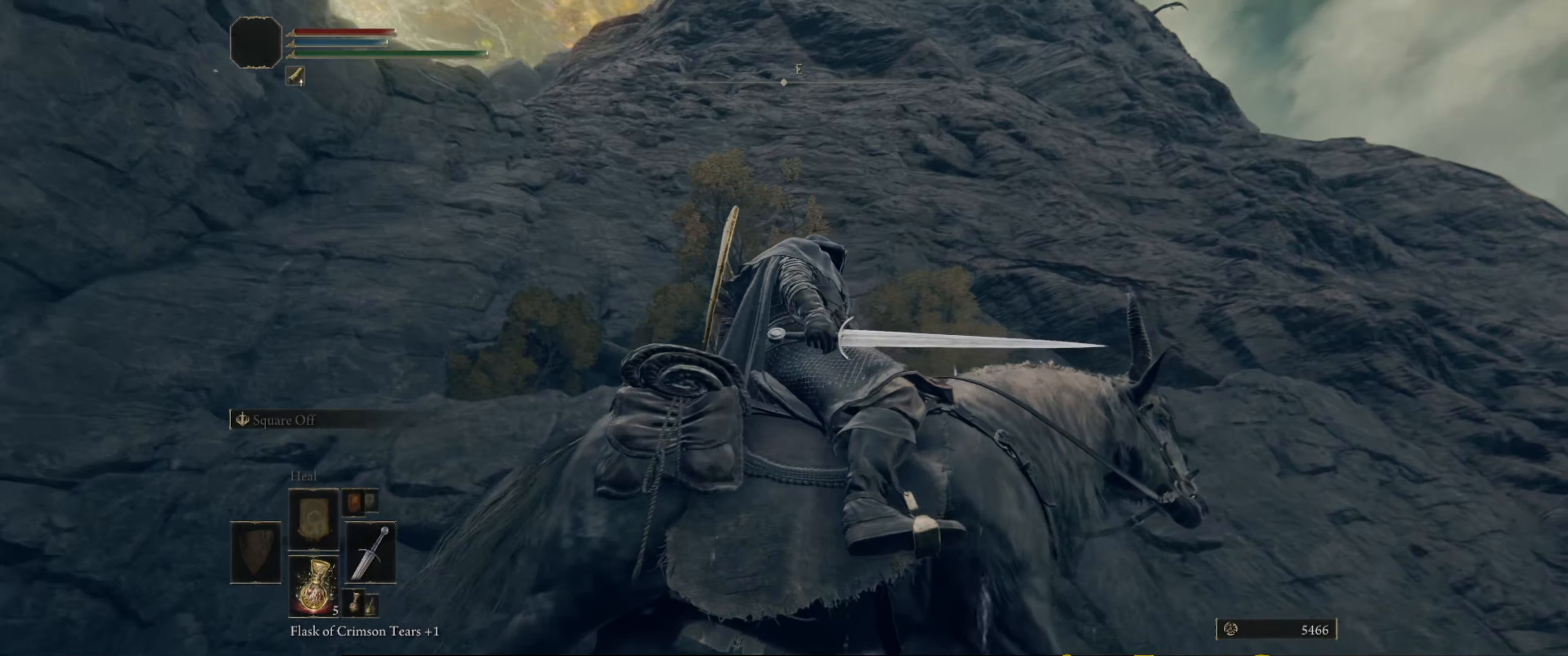
{"buttons": [], "left_stick": "center", "right_stick": "center", "events": [[417, "right_stick", "center"]]}
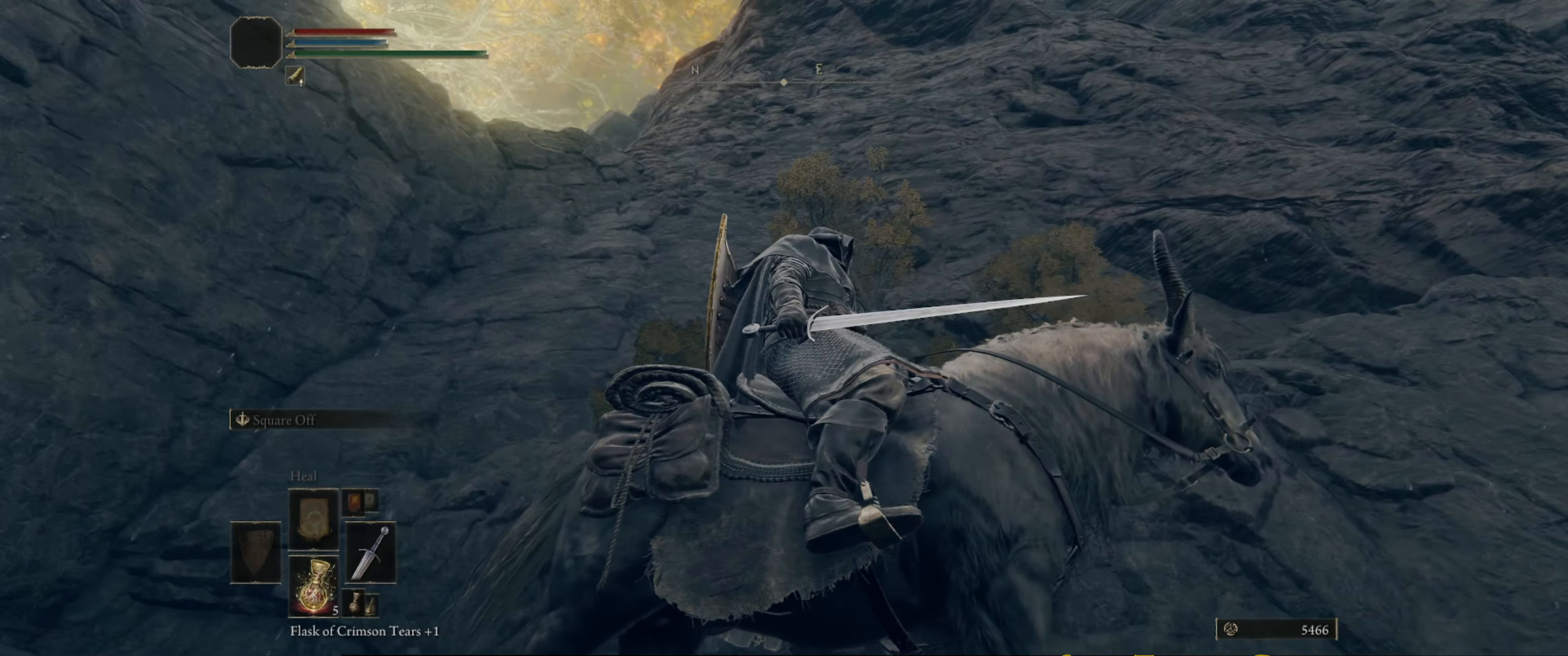
{"buttons": [], "left_stick": "center", "right_stick": "center", "events": []}
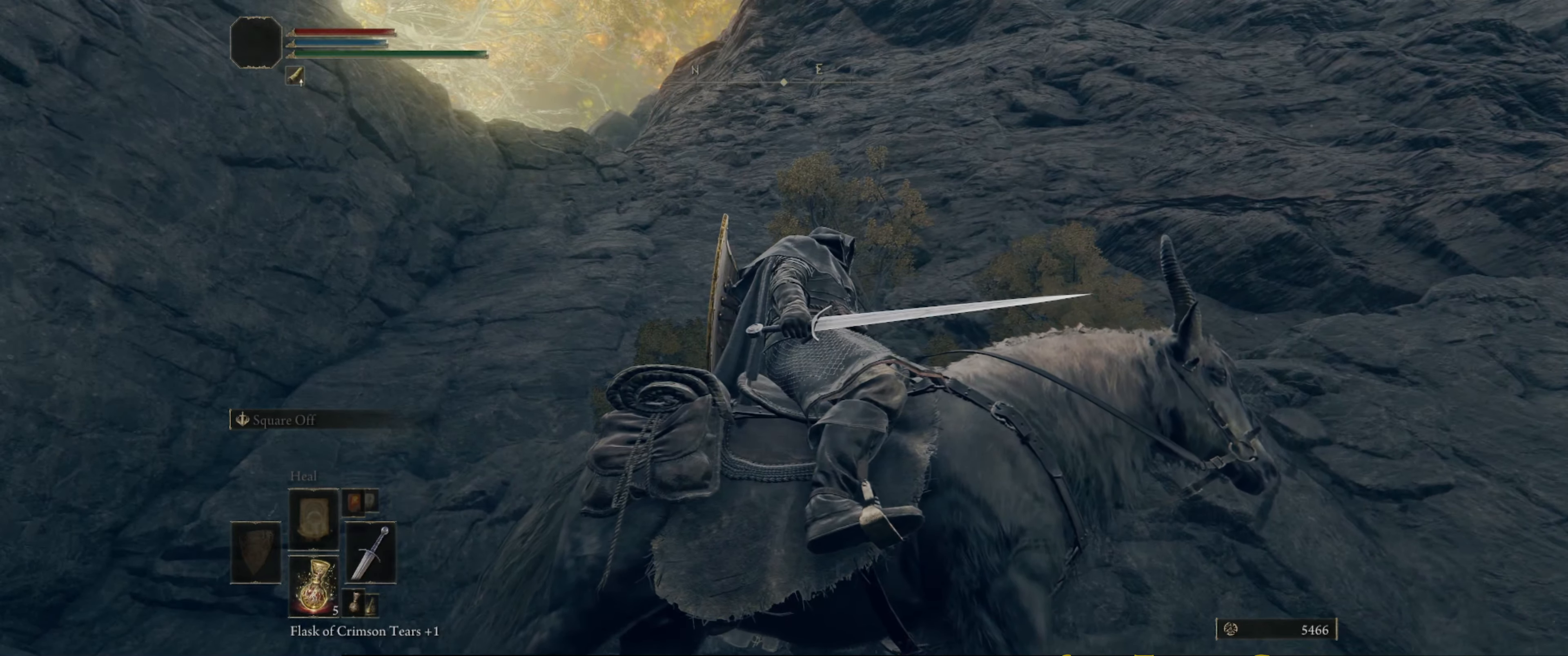
{"buttons": [], "left_stick": "center", "right_stick": "down-right", "events": [[267, "right_stick", "down-right"]]}
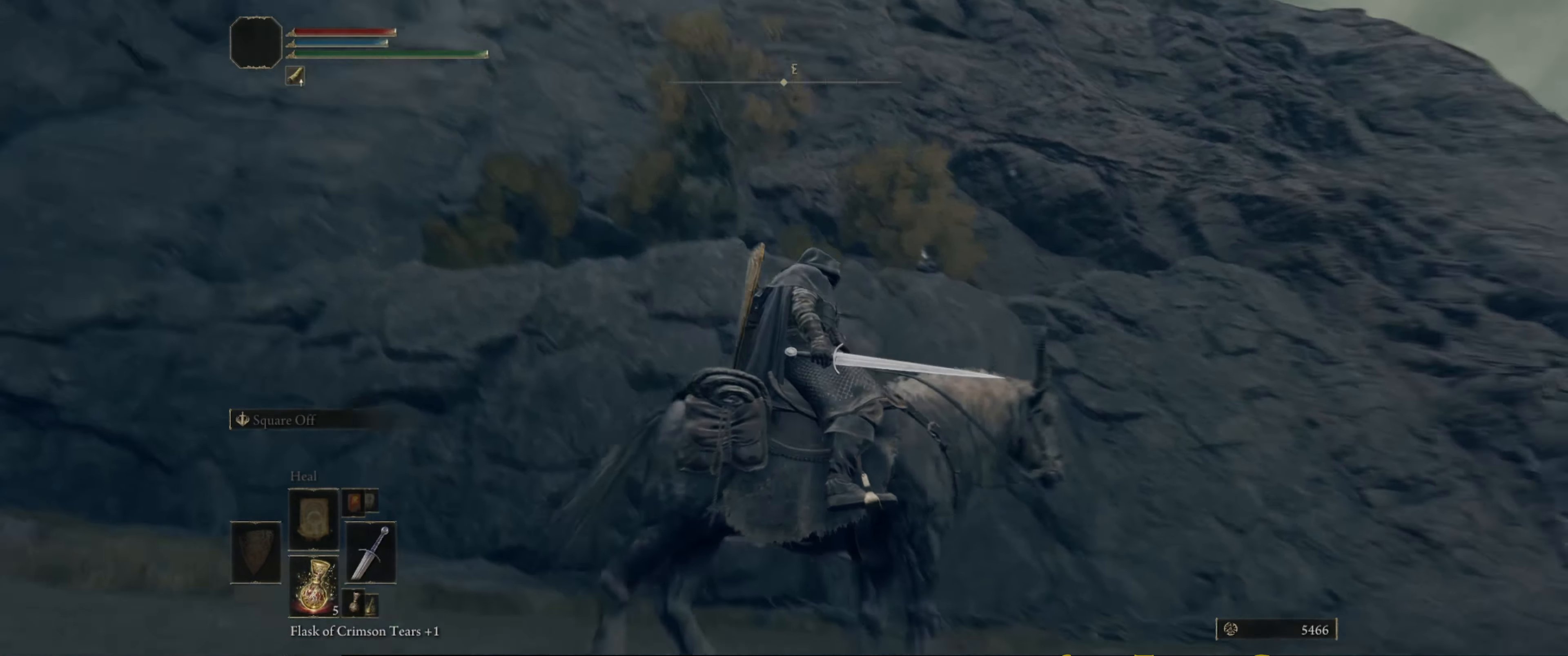
{"buttons": [], "left_stick": "center", "right_stick": "up-left", "events": [[17, "right_stick", "center"], [384, "right_stick", "up-left"]]}
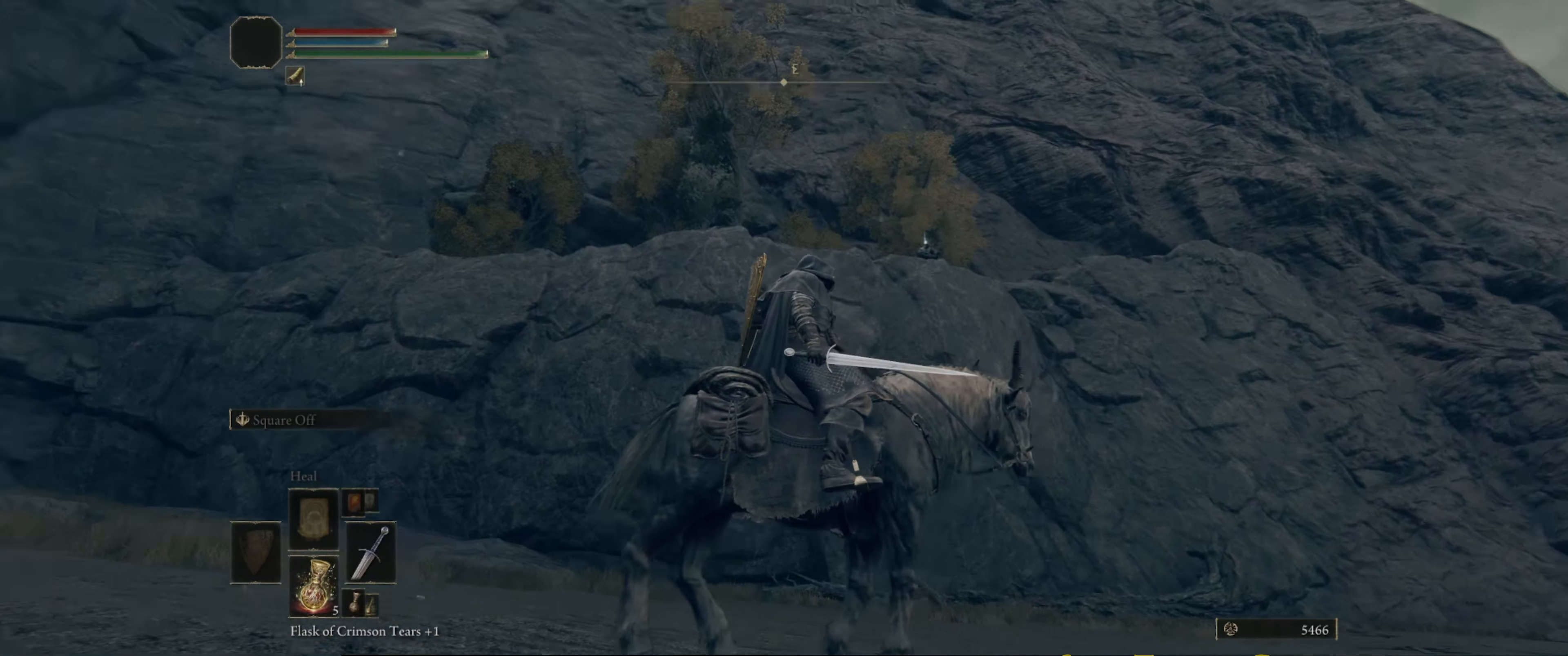
{"buttons": [], "left_stick": "center", "right_stick": "center", "events": [[450, "right_stick", "center"]]}
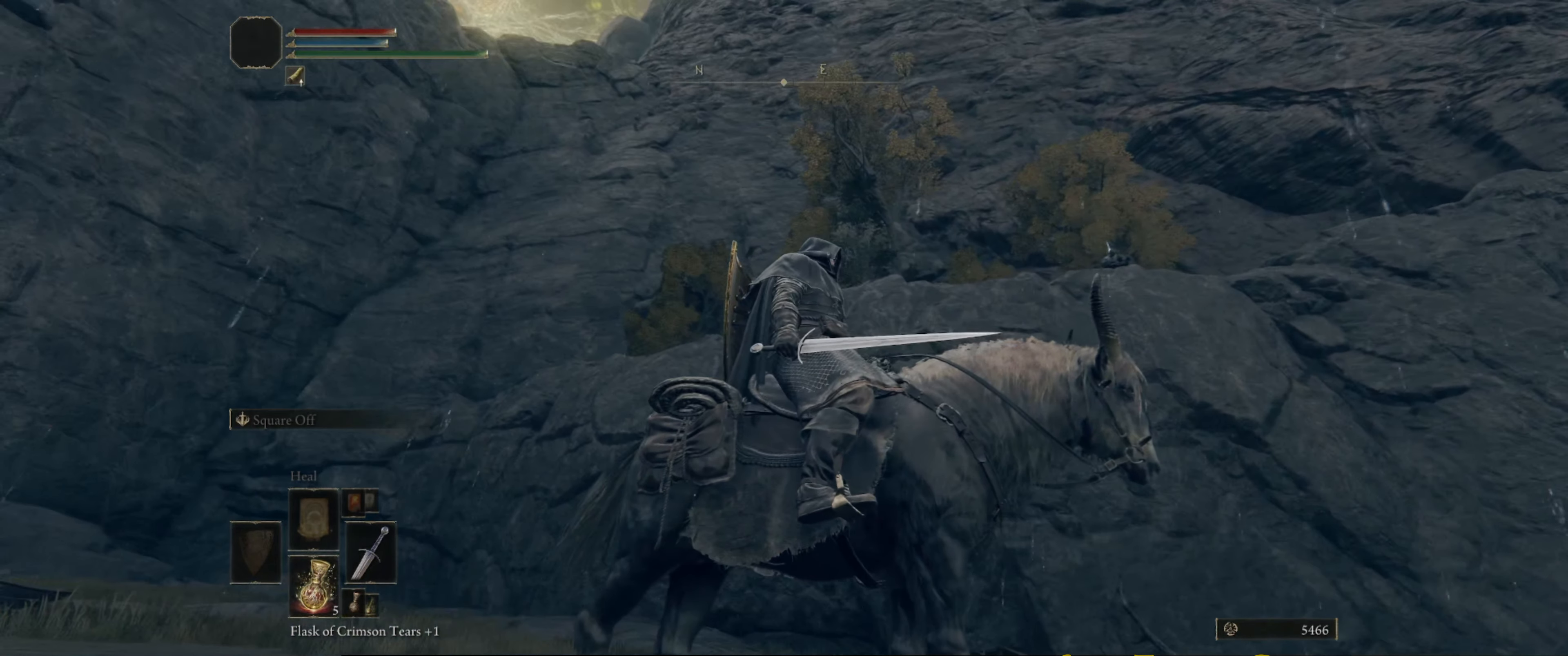
{"buttons": [], "left_stick": "center", "right_stick": "up-left", "events": [[200, "right_stick", "left"], [367, "right_stick", "up-left"]]}
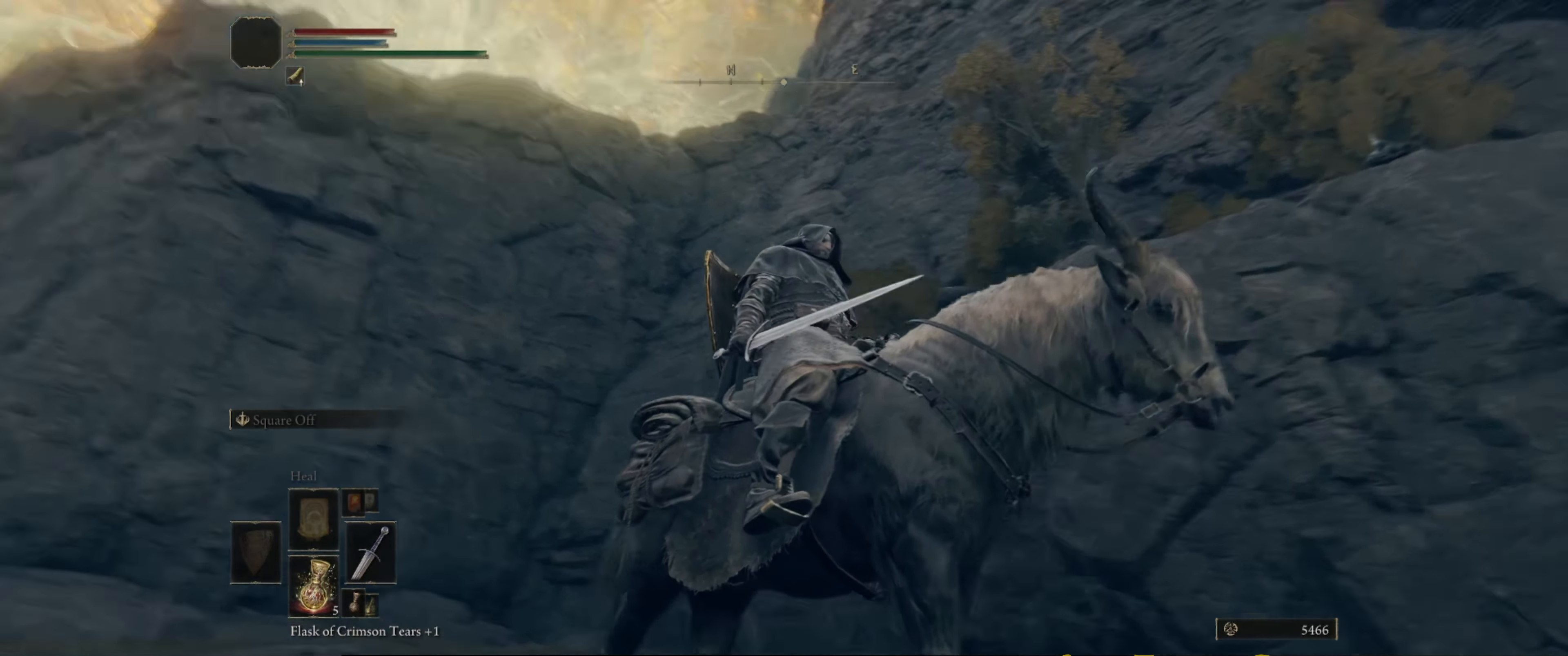
{"buttons": [], "left_stick": "center", "right_stick": "center", "events": [[184, "right_stick", "left"], [300, "right_stick", "center"]]}
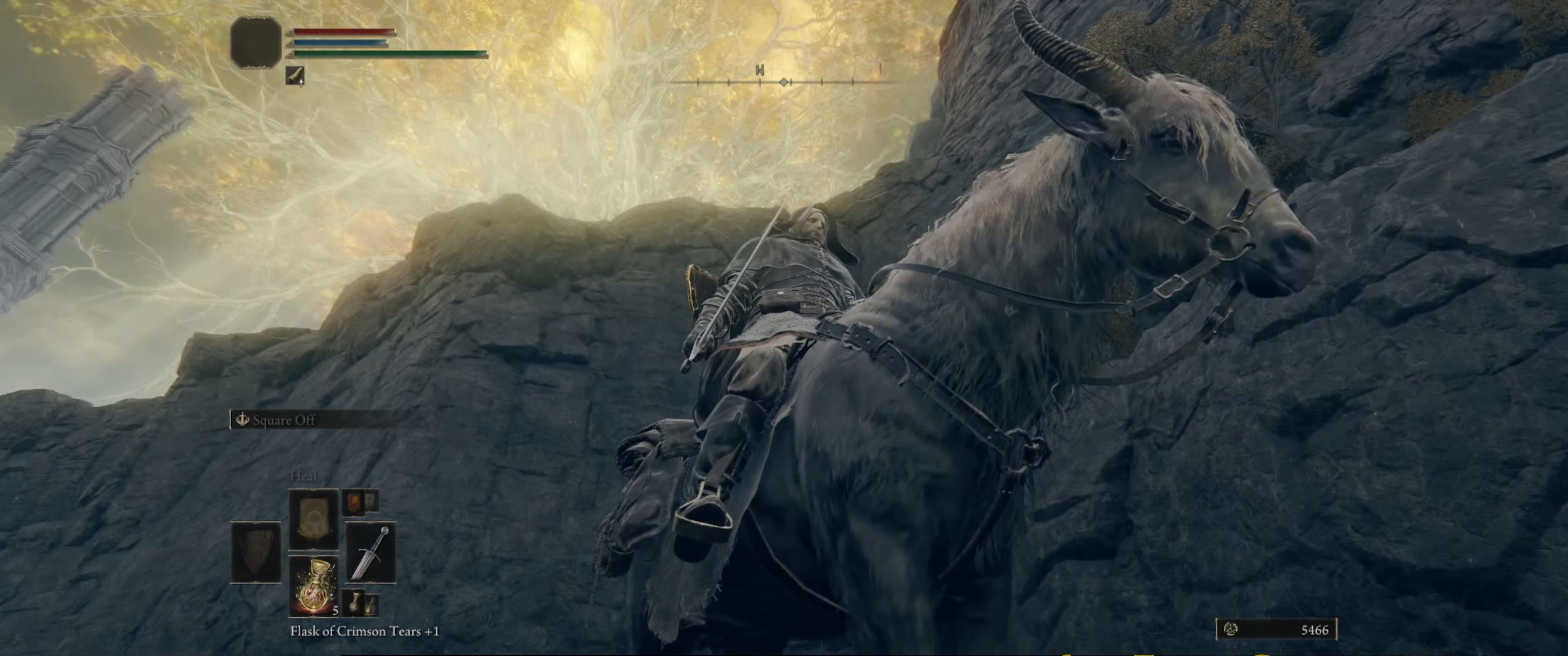
{"buttons": [], "left_stick": "center", "right_stick": "down", "events": [[50, "right_stick", "down-right"], [200, "right_stick", "center"], [500, "right_stick", "down"]]}
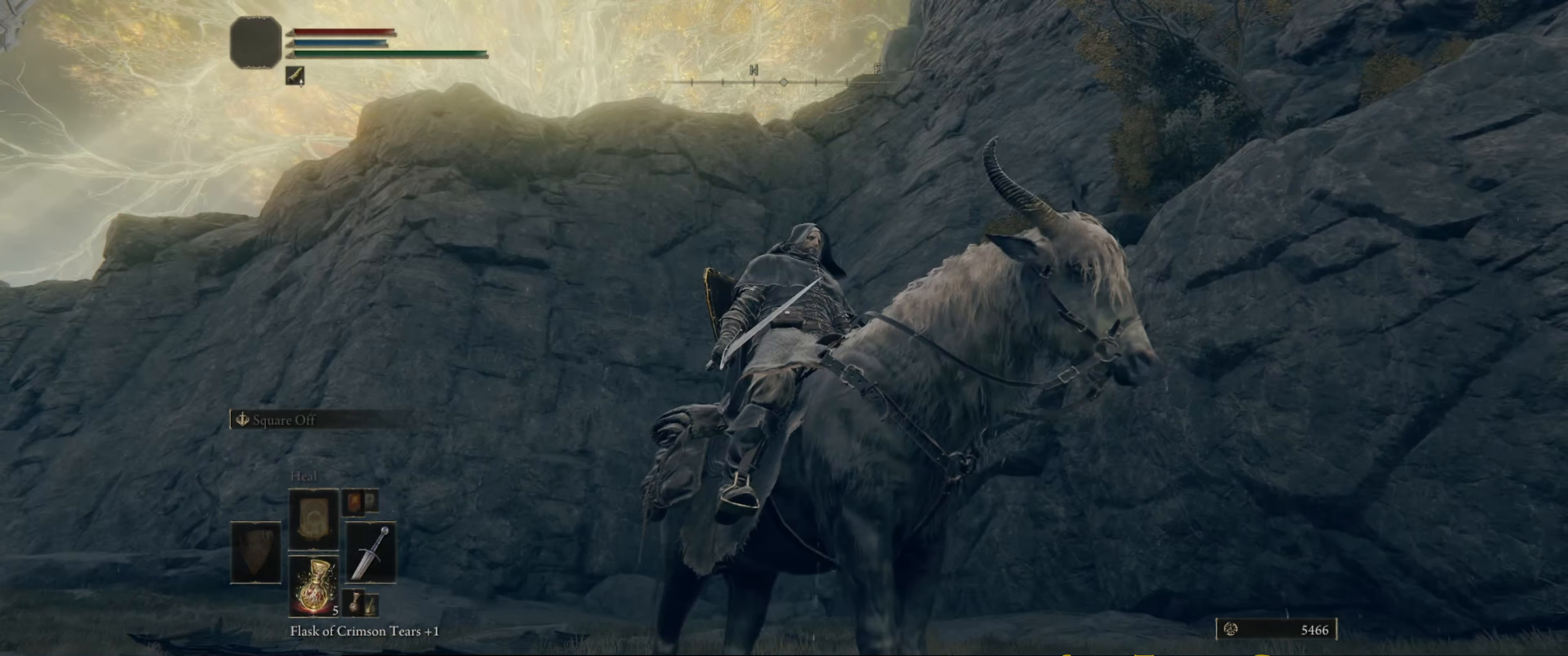
{"buttons": [], "left_stick": "center", "right_stick": "up", "events": [[67, "right_stick", "down-right"], [384, "right_stick", "center"], [467, "right_stick", "up"]]}
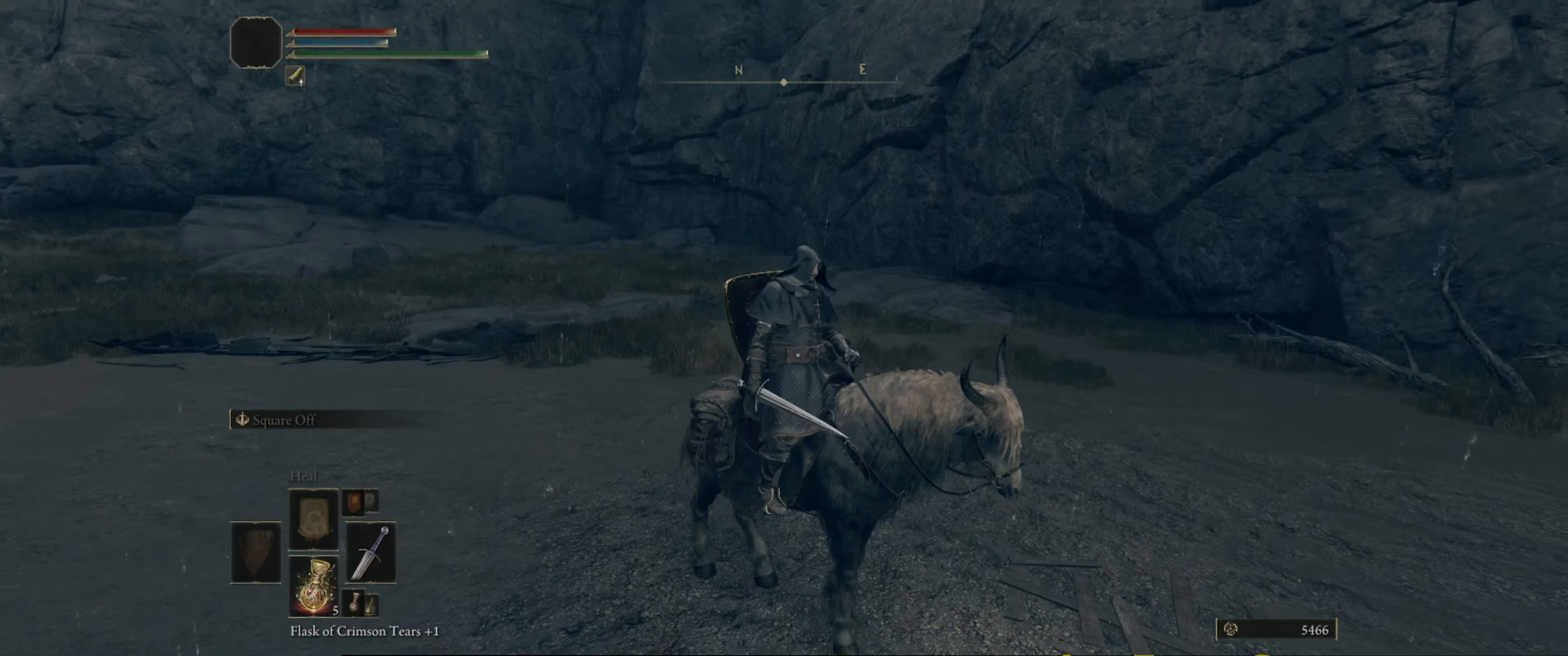
{"buttons": [], "left_stick": "center", "right_stick": "center", "events": [[234, "right_stick", "center"]]}
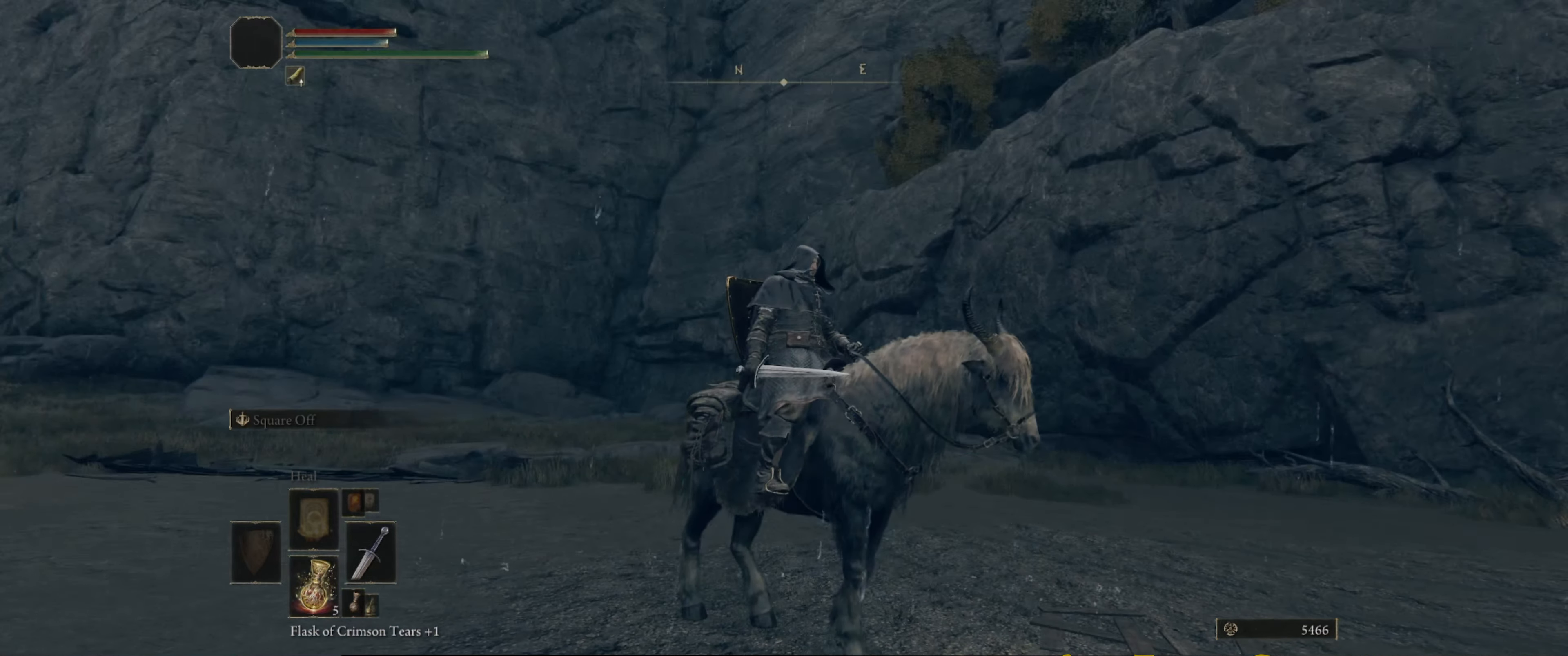
{"buttons": [], "left_stick": "center", "right_stick": "center", "events": [[100, "right_stick", "up"], [333, "right_stick", "up-left"], [433, "right_stick", "center"]]}
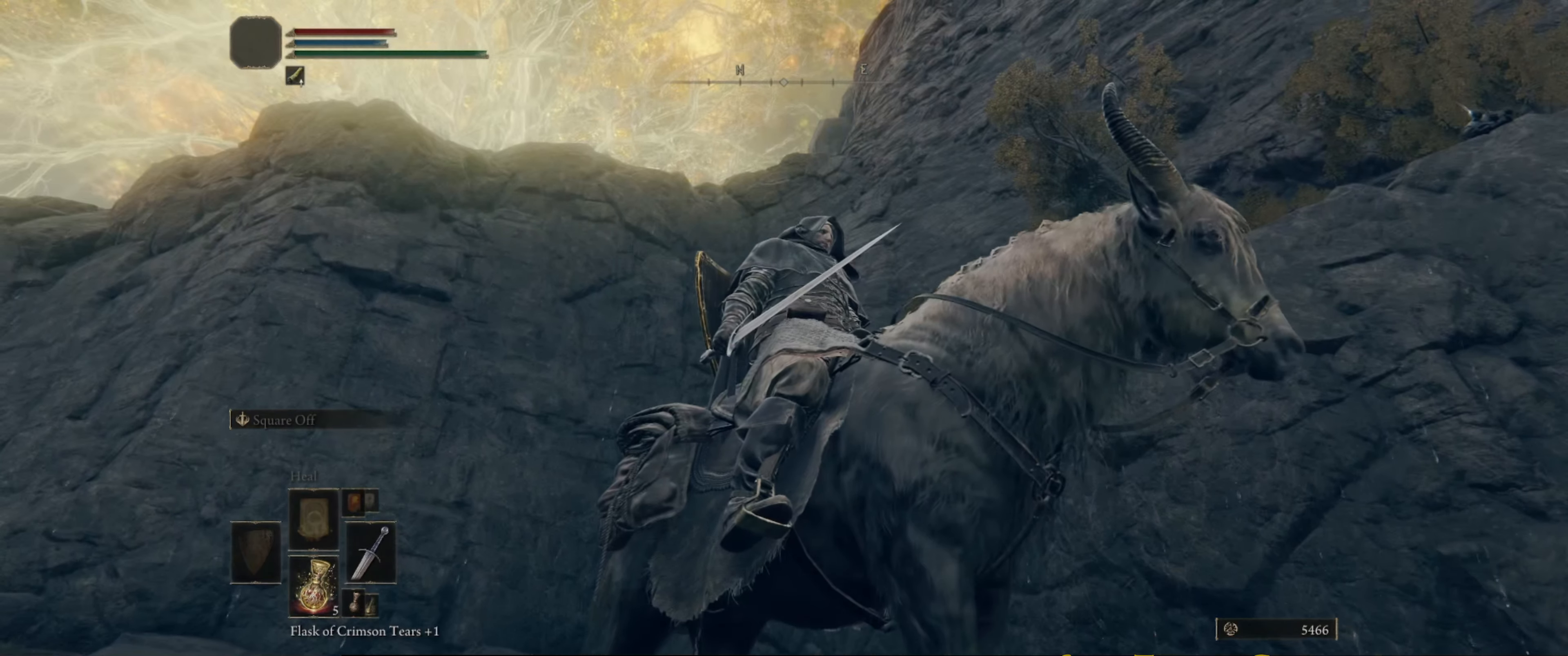
{"buttons": [], "left_stick": "center", "right_stick": "right", "events": [[200, "right_stick", "down"], [266, "right_stick", "down-right"], [500, "right_stick", "right"]]}
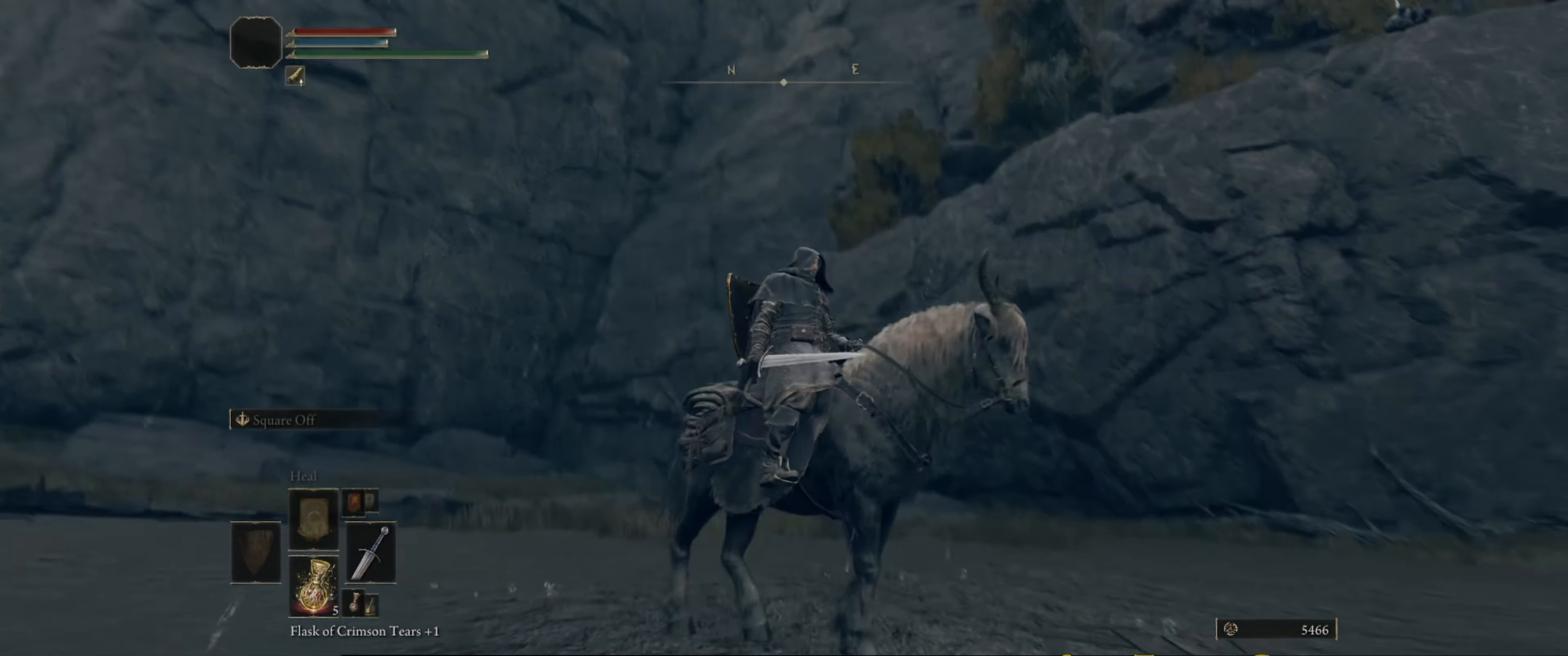
{"buttons": [], "left_stick": "center", "right_stick": "center", "events": [[400, "right_stick", "center"]]}
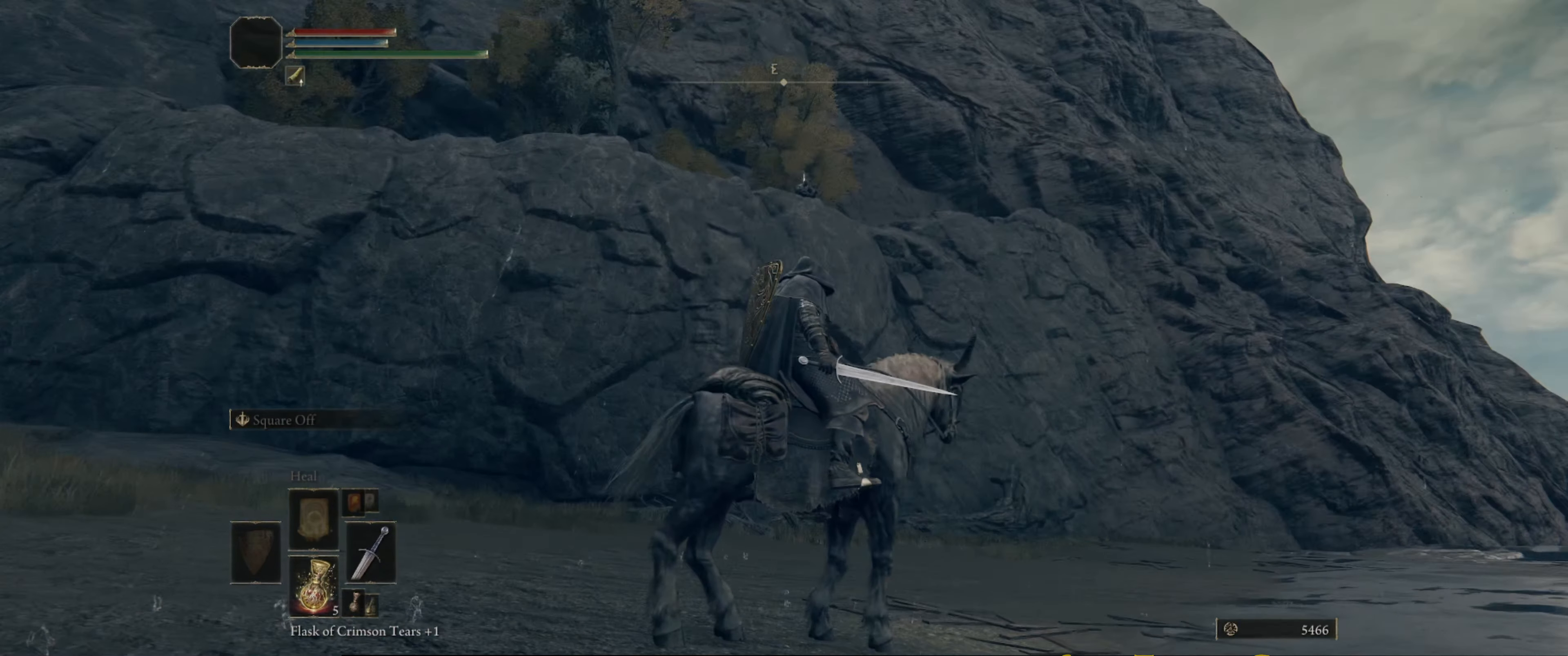
{"buttons": [], "left_stick": "center", "right_stick": "center", "events": []}
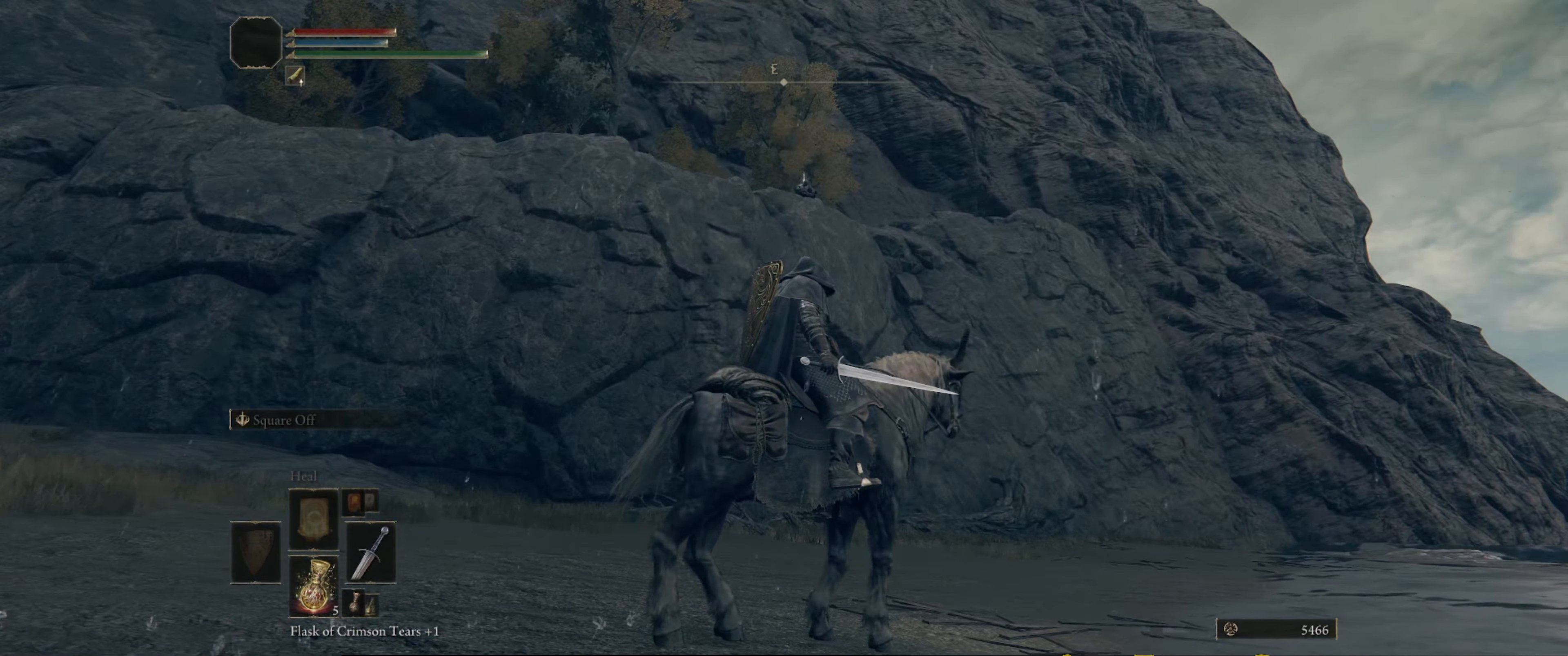
{"buttons": [], "left_stick": "center", "right_stick": "down-right", "events": [[33, "right_stick", "down-right"]]}
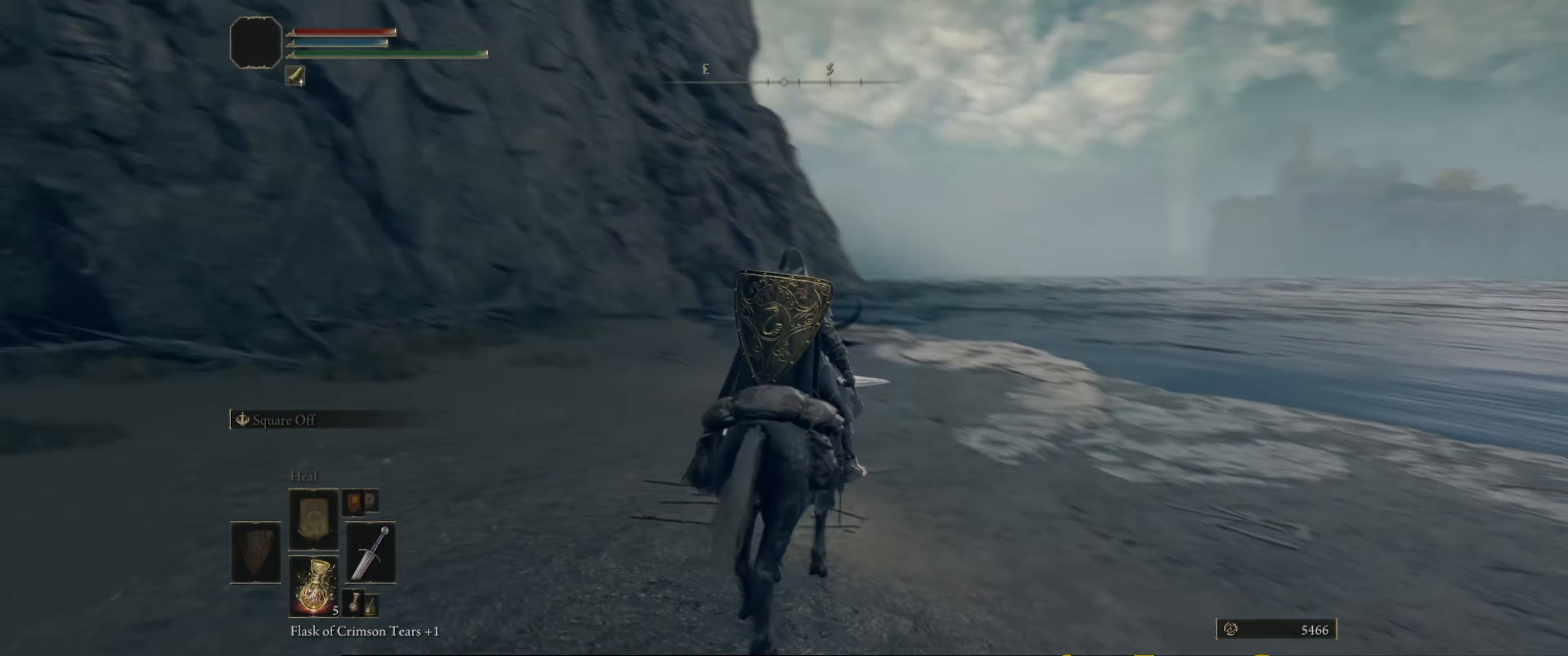
{"buttons": [], "left_stick": "up-right", "right_stick": "center", "events": [[116, "right_stick", "center"], [416, "left_stick", "up-right"]]}
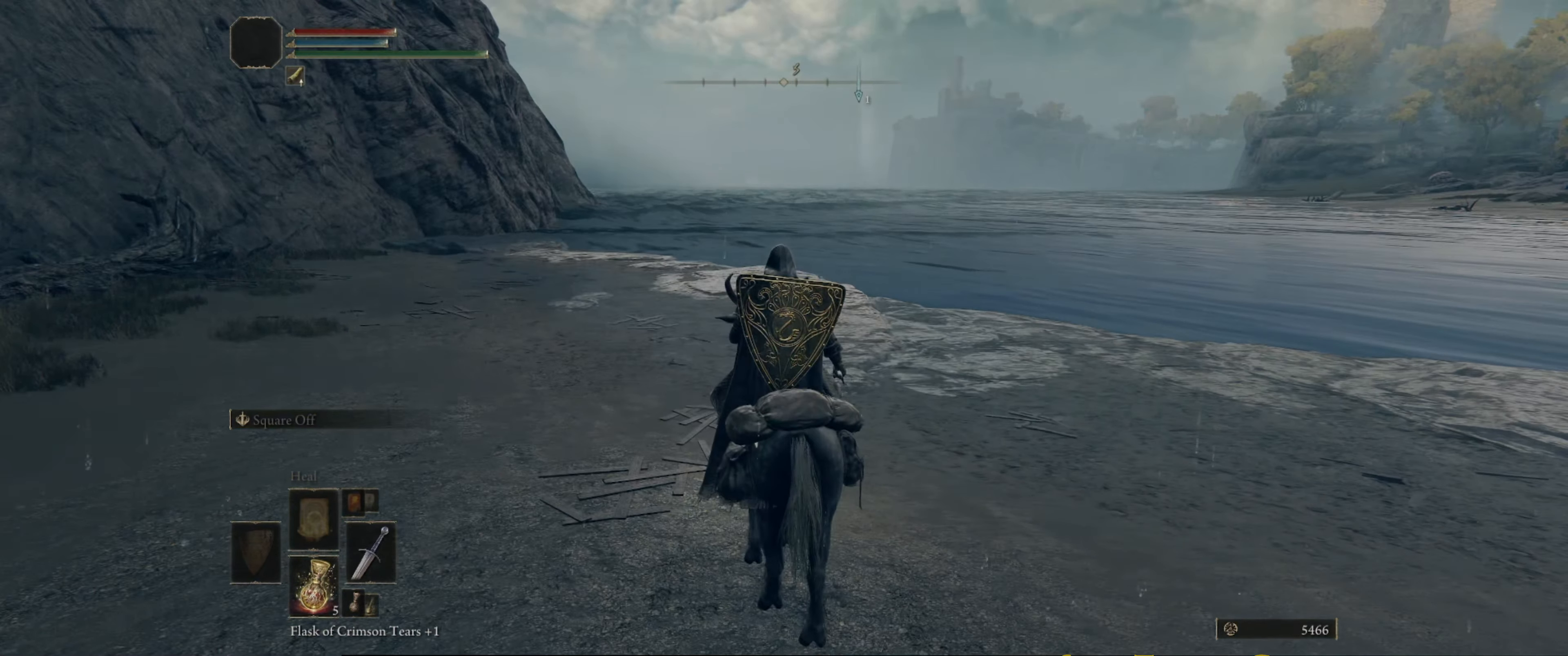
{"buttons": [], "left_stick": "up", "right_stick": "center", "events": [[333, "left_stick", "up"]]}
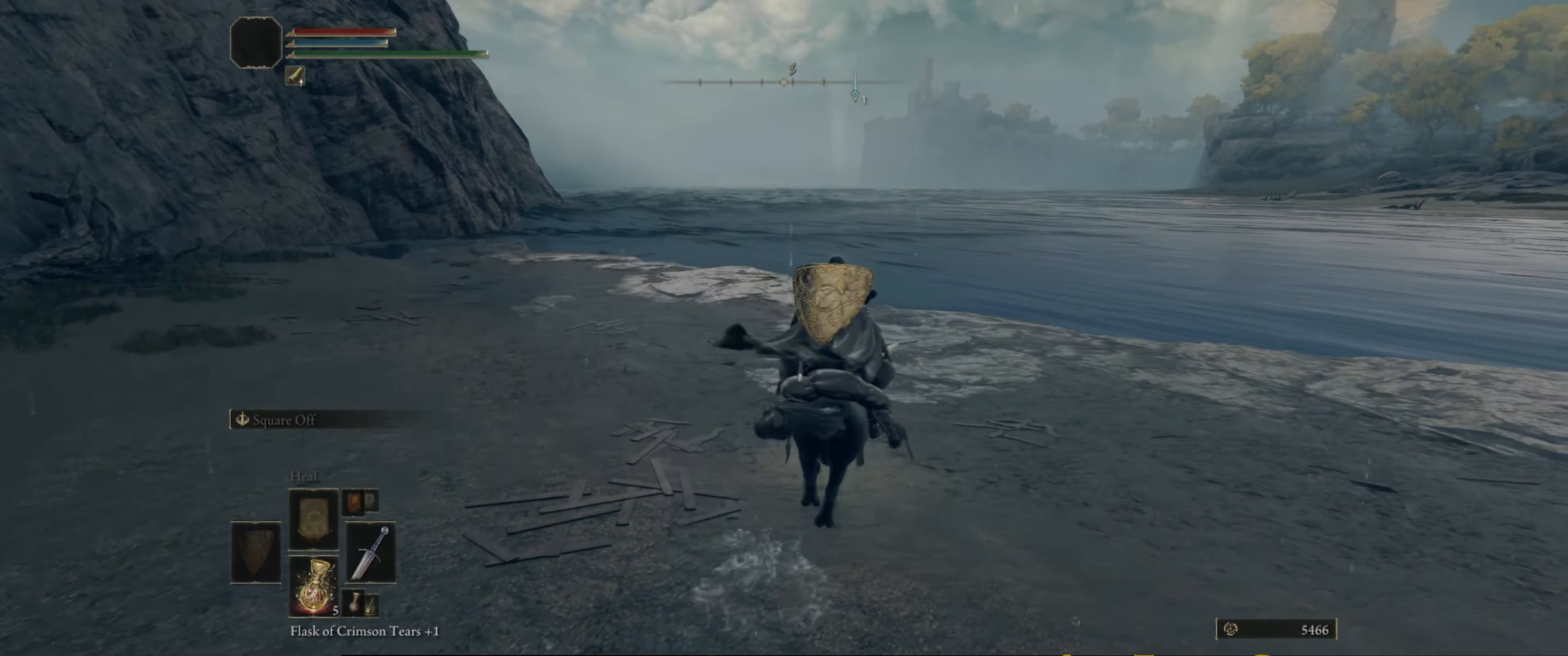
{"buttons": [], "left_stick": "up-right", "right_stick": "right", "events": [[183, "left_stick", "up-right"], [283, "right_stick", "right"]]}
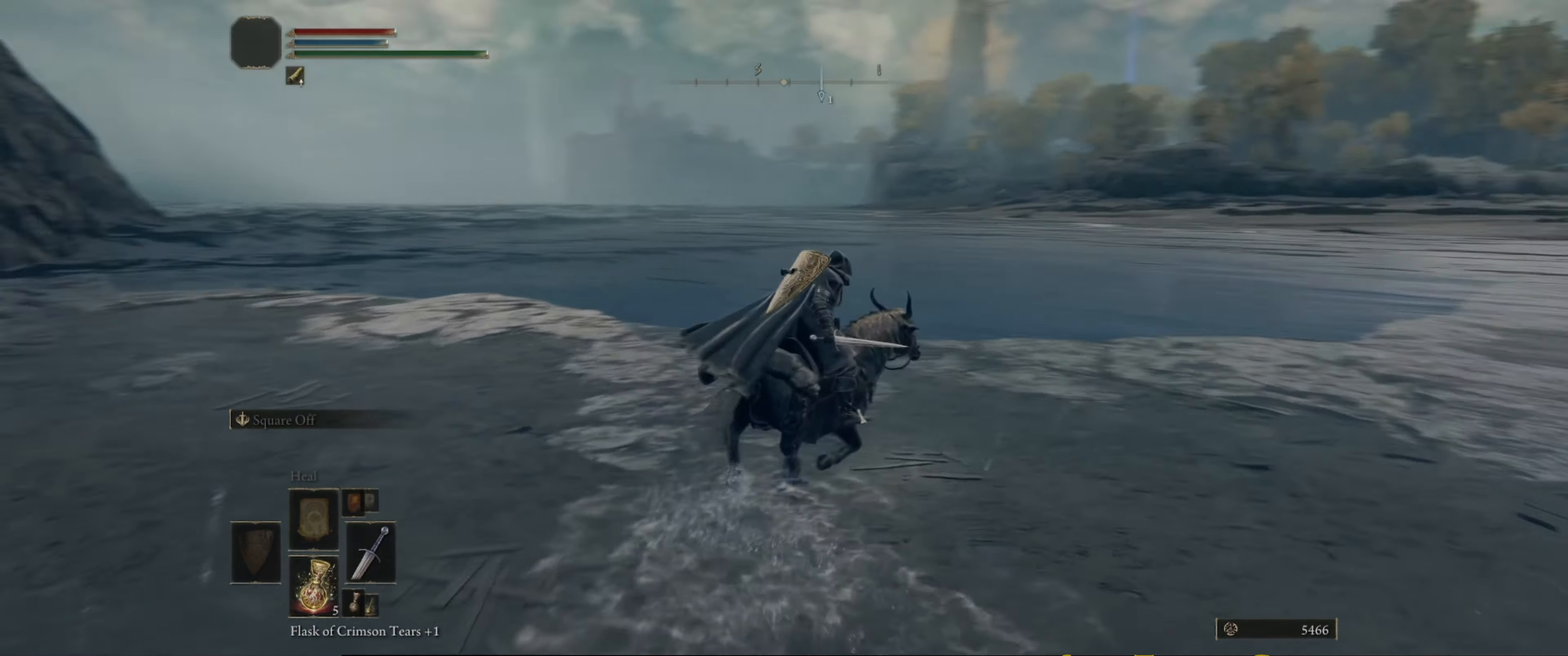
{"buttons": ["B"], "left_stick": "up", "right_stick": "center", "events": [[333, "right_stick", "center"], [466, "B", "down"], [466, "left_stick", "up"]]}
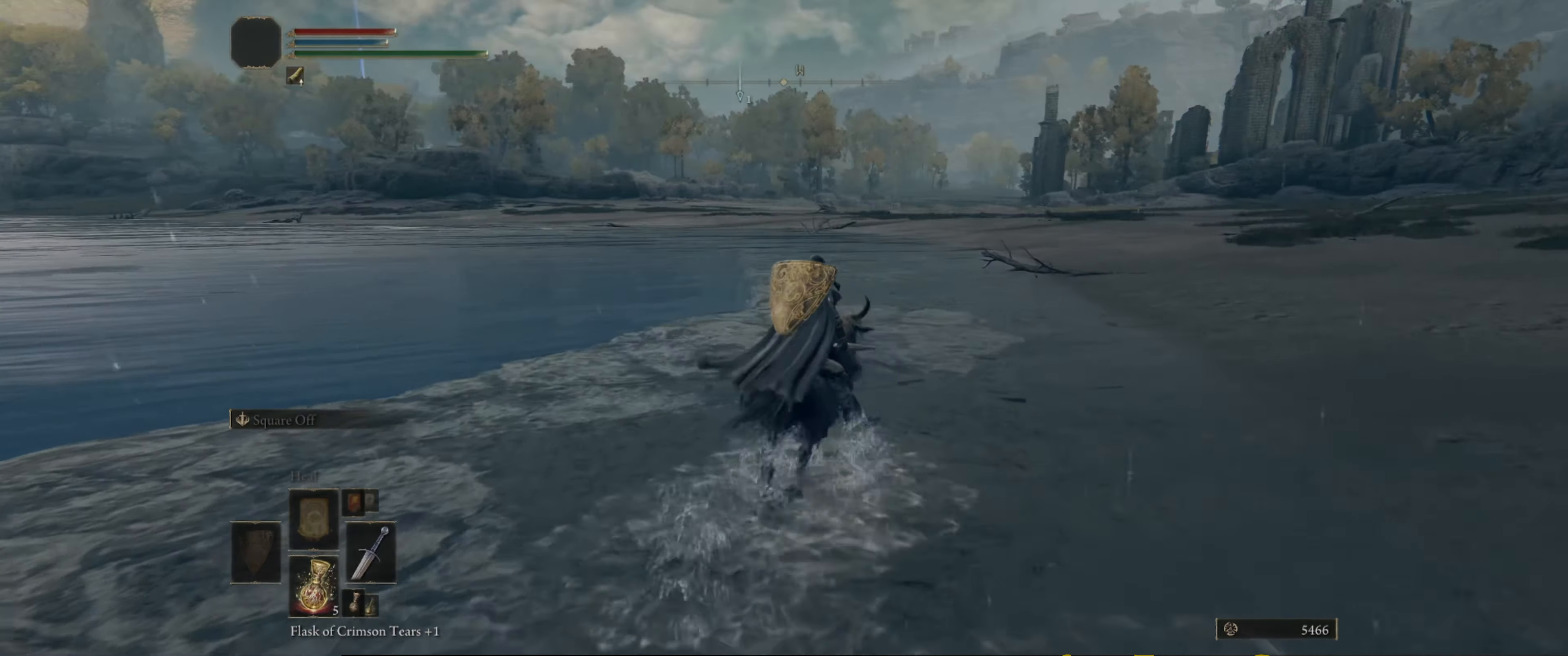
{"buttons": [], "left_stick": "up-right", "right_stick": "down", "events": [[100, "B", "up"], [233, "left_stick", "up-right"], [433, "right_stick", "down"]]}
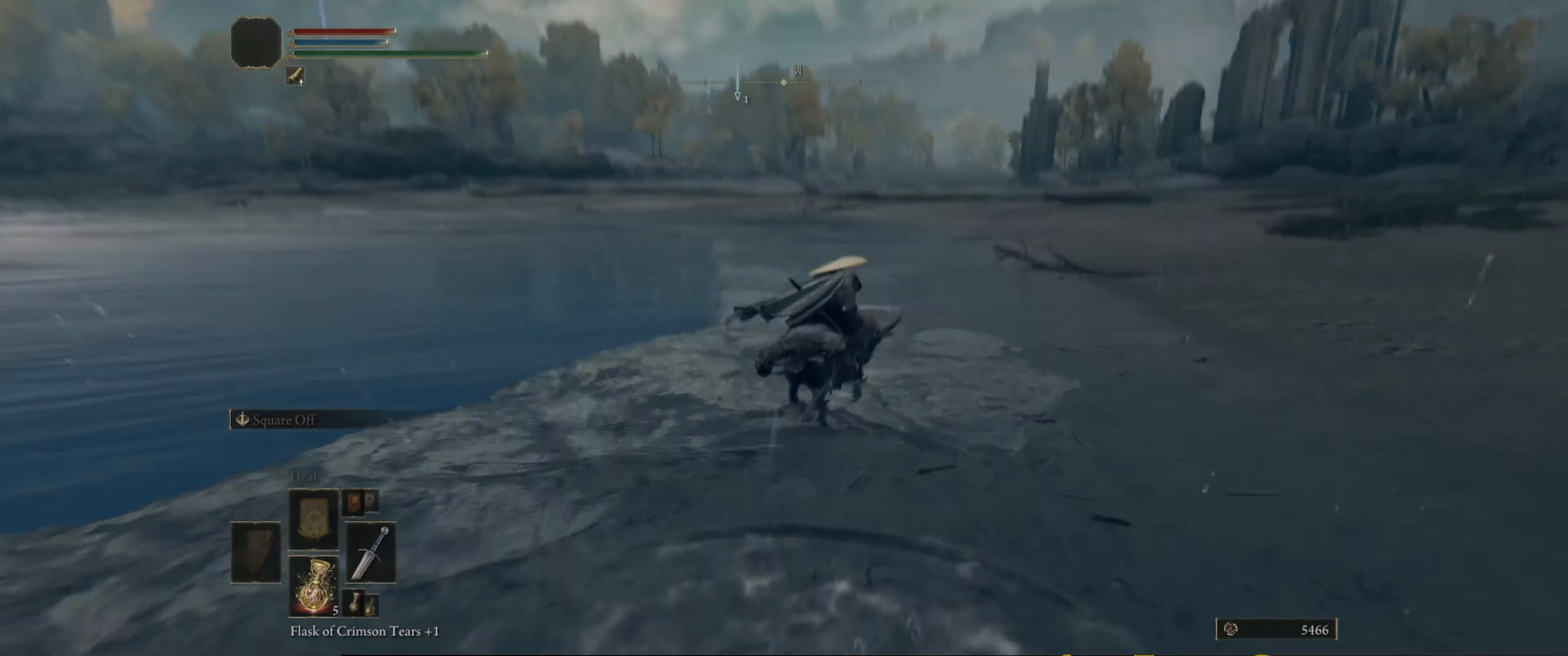
{"buttons": [], "left_stick": "up", "right_stick": "center", "events": [[100, "left_stick", "up"], [133, "right_stick", "center"]]}
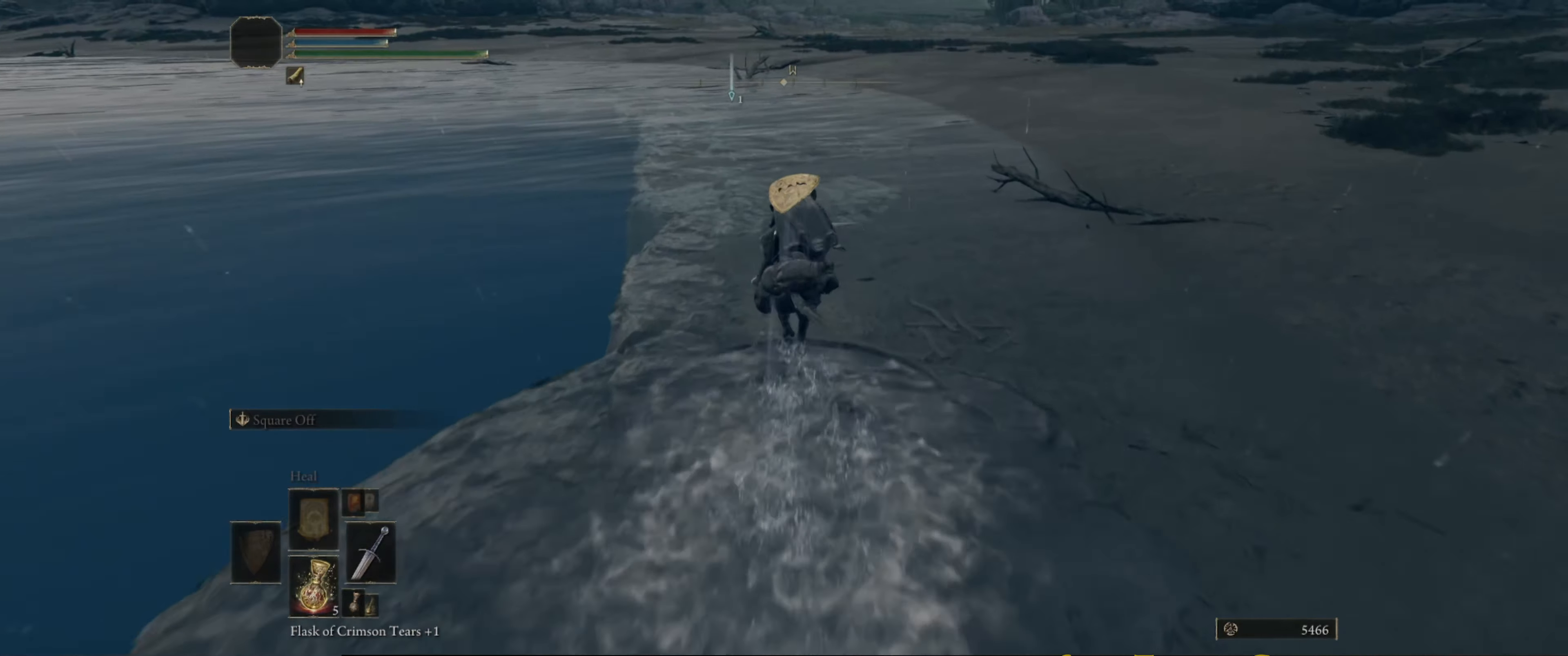
{"buttons": [], "left_stick": "up", "right_stick": "up-left", "events": [[317, "right_stick", "up"], [367, "right_stick", "up-left"]]}
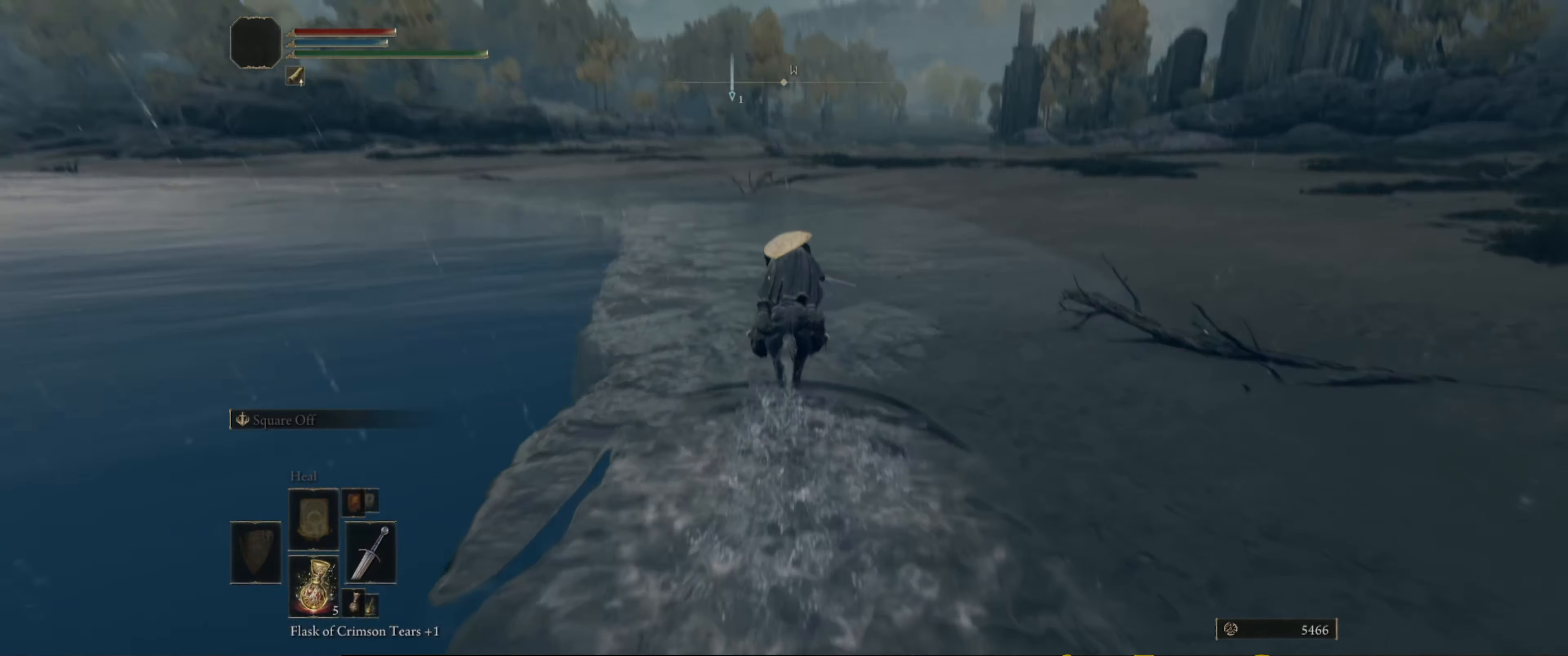
{"buttons": [], "left_stick": "up", "right_stick": "center", "events": [[100, "right_stick", "center"]]}
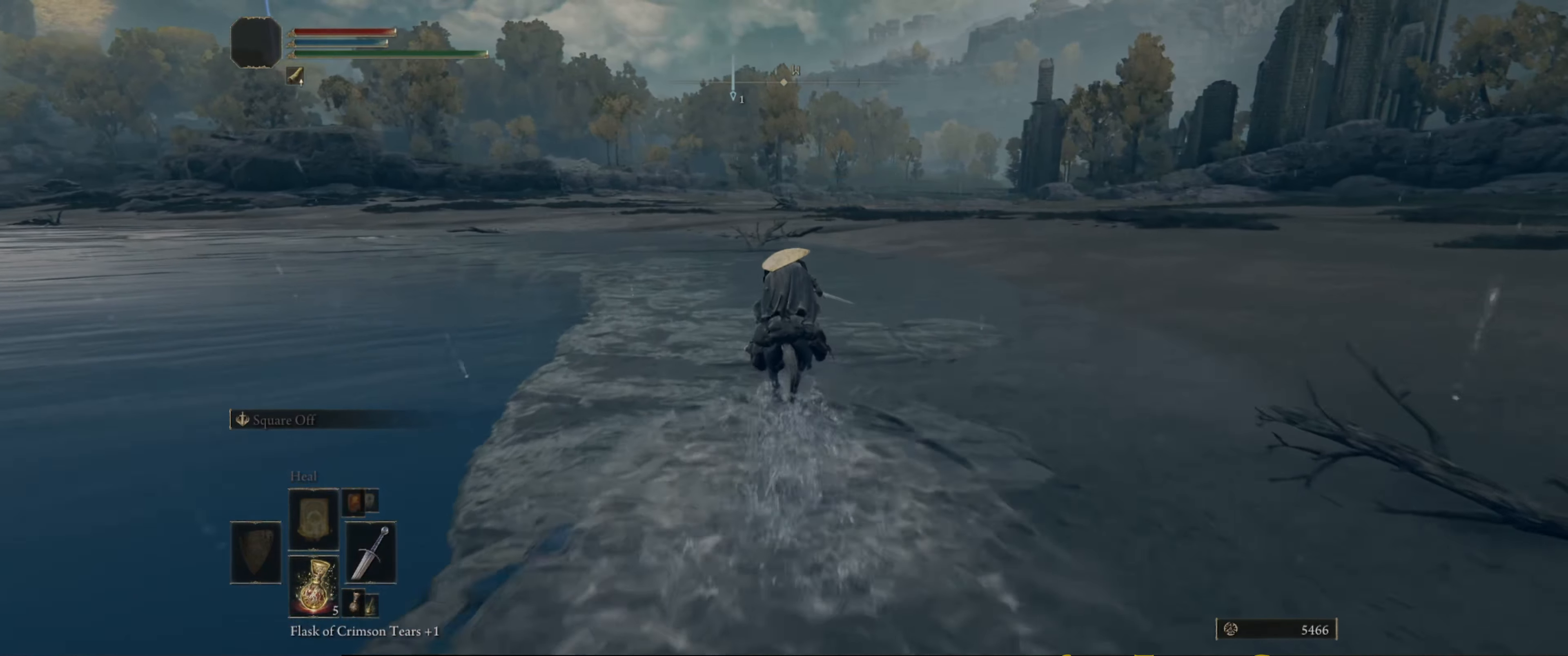
{"buttons": [], "left_stick": "up", "right_stick": "center", "events": [[150, "right_stick", "down-left"], [333, "right_stick", "center"]]}
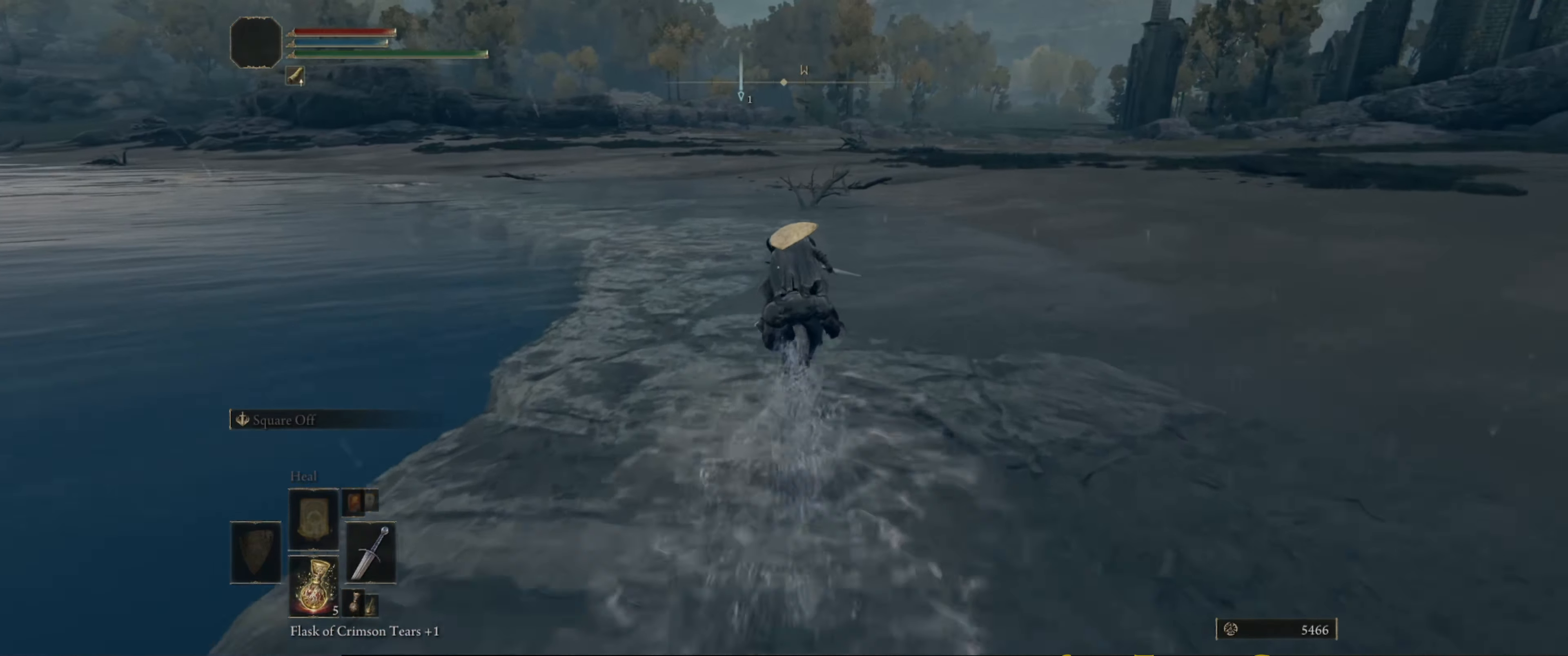
{"buttons": [], "left_stick": "up", "right_stick": "center", "events": [[167, "right_stick", "left"], [350, "right_stick", "center"]]}
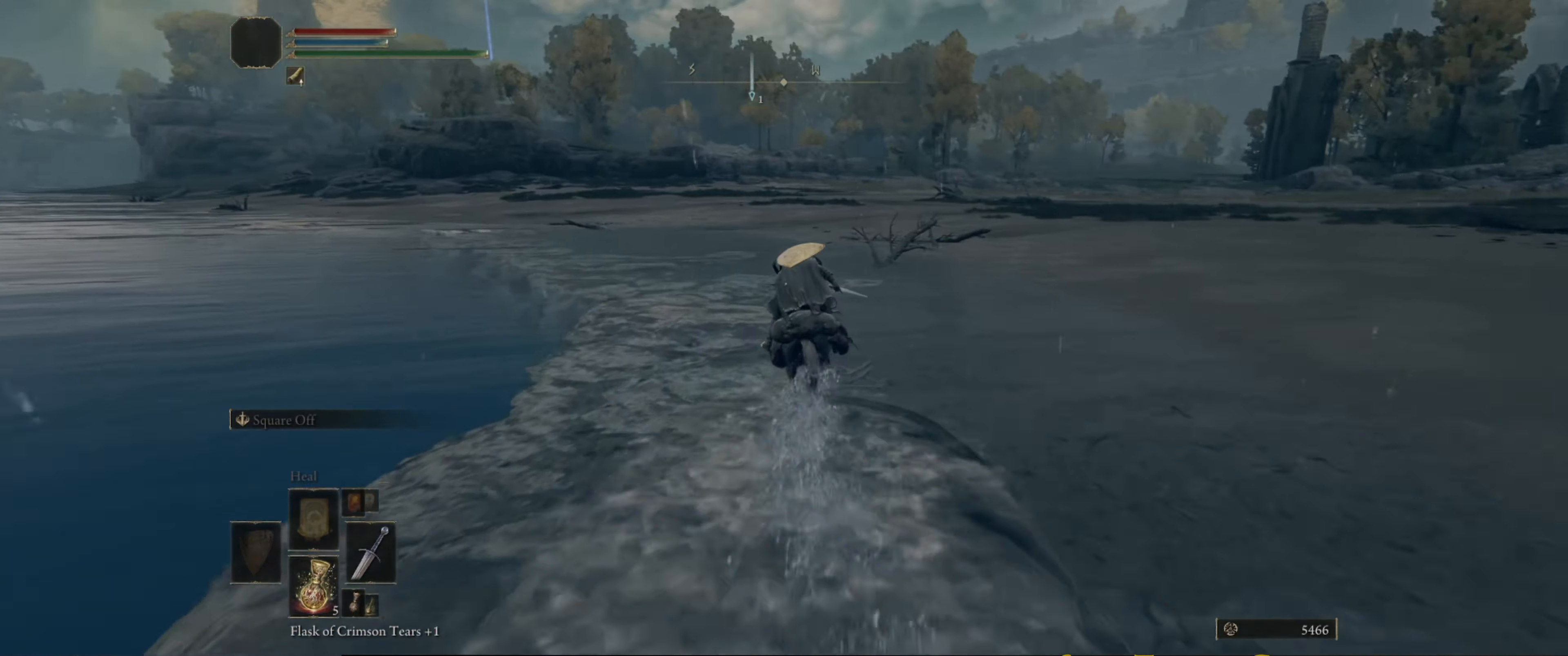
{"buttons": [], "left_stick": "up", "right_stick": "left", "events": [[450, "right_stick", "left"]]}
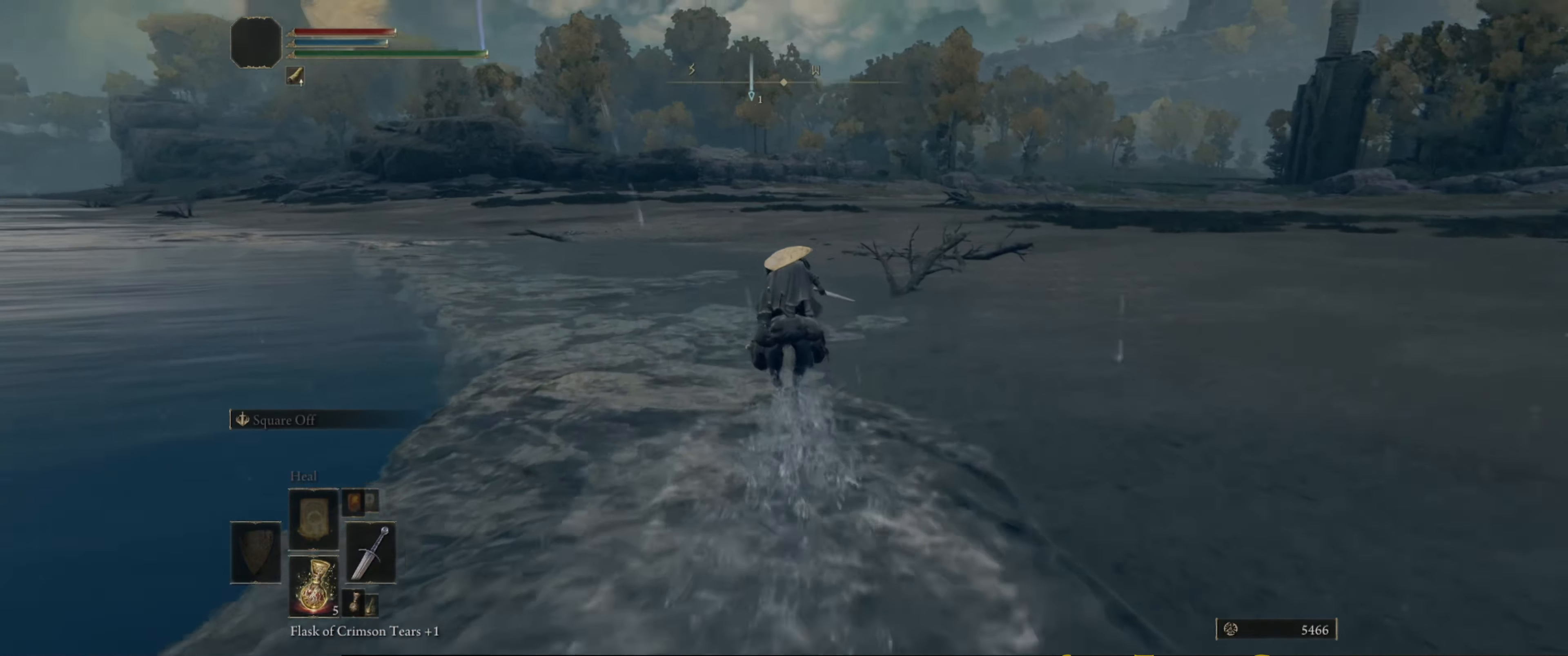
{"buttons": [], "left_stick": "up", "right_stick": "center", "events": [[217, "right_stick", "center"]]}
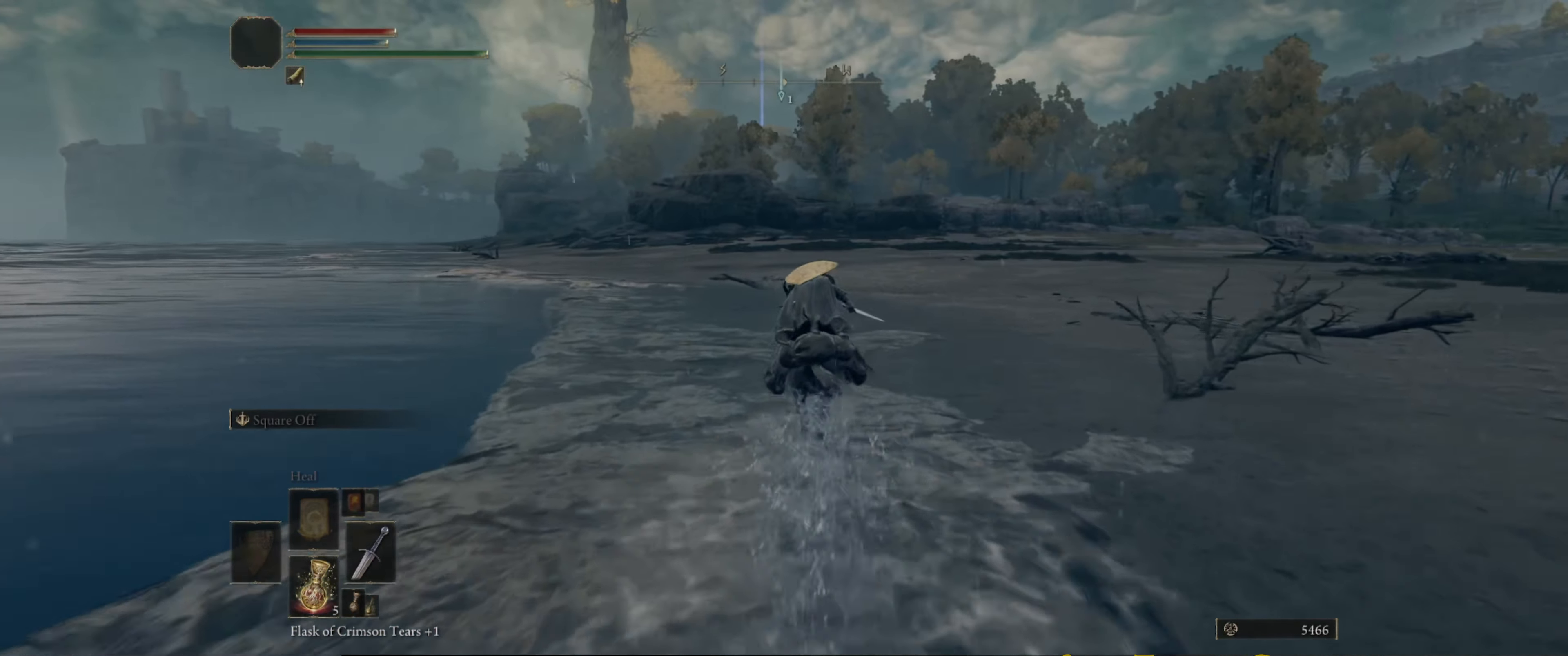
{"buttons": [], "left_stick": "up", "right_stick": "center", "events": []}
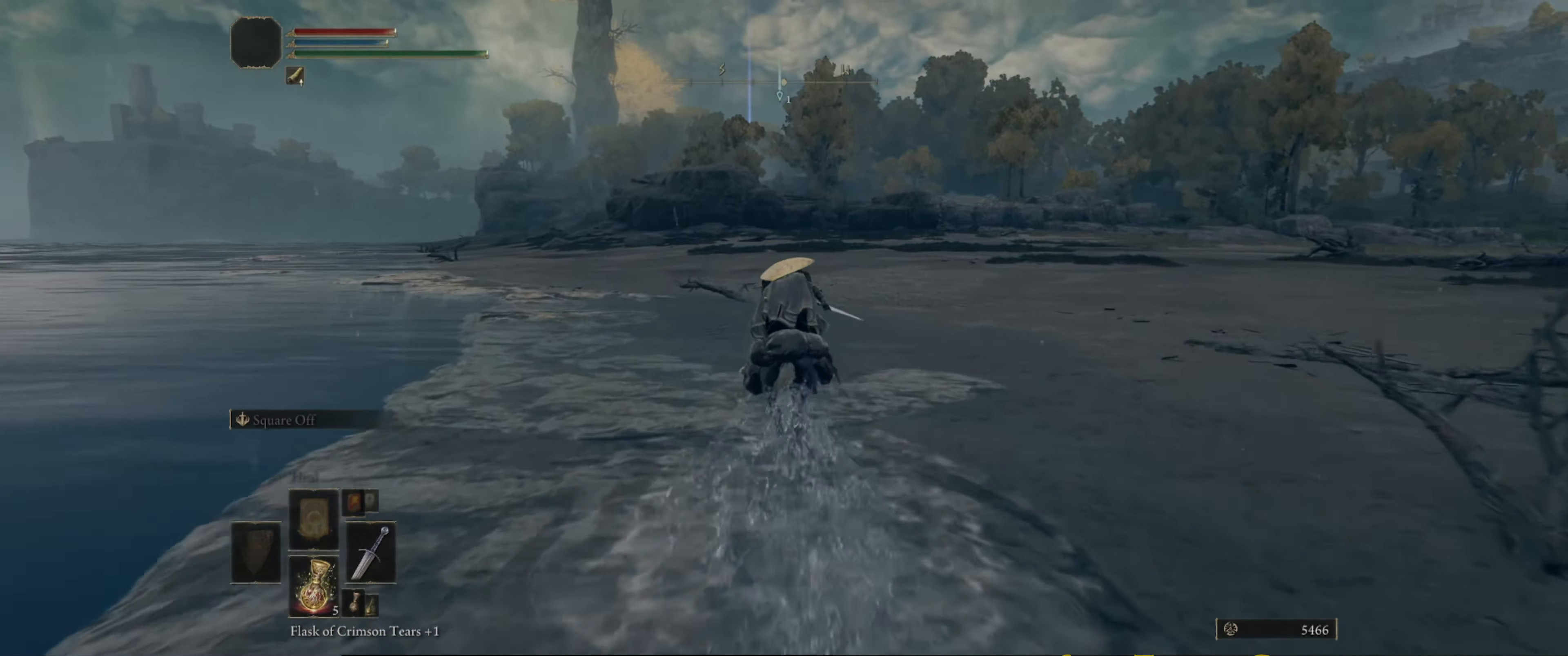
{"buttons": [], "left_stick": "up", "right_stick": "center", "events": []}